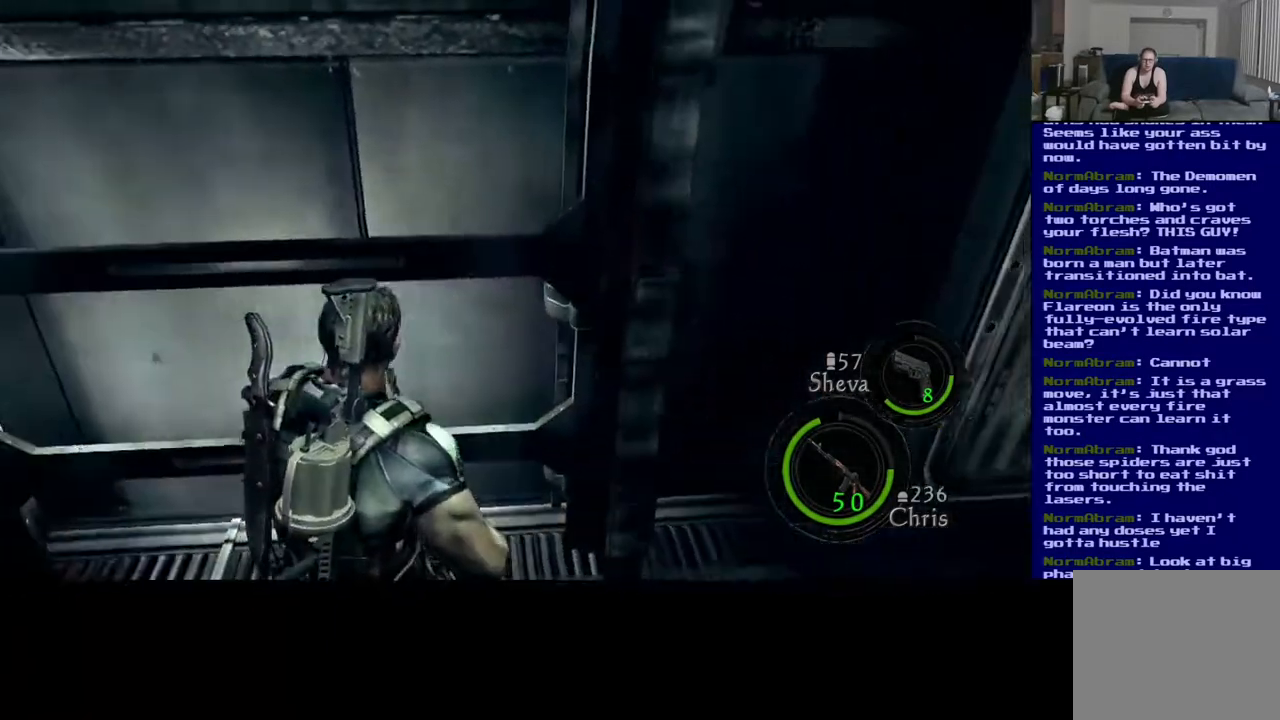
Gameplay with a controller (Xbox layout); each line is a JSON object with the inputs held at the frame after it. "events" lists button and stick changes between this image and that frame as [ms after this image, input, new state], when the widget could be followed in between. Not read: R3.
{"buttons": [], "left_stick": "center", "right_stick": "center", "events": [[117, "Y", "up"]]}
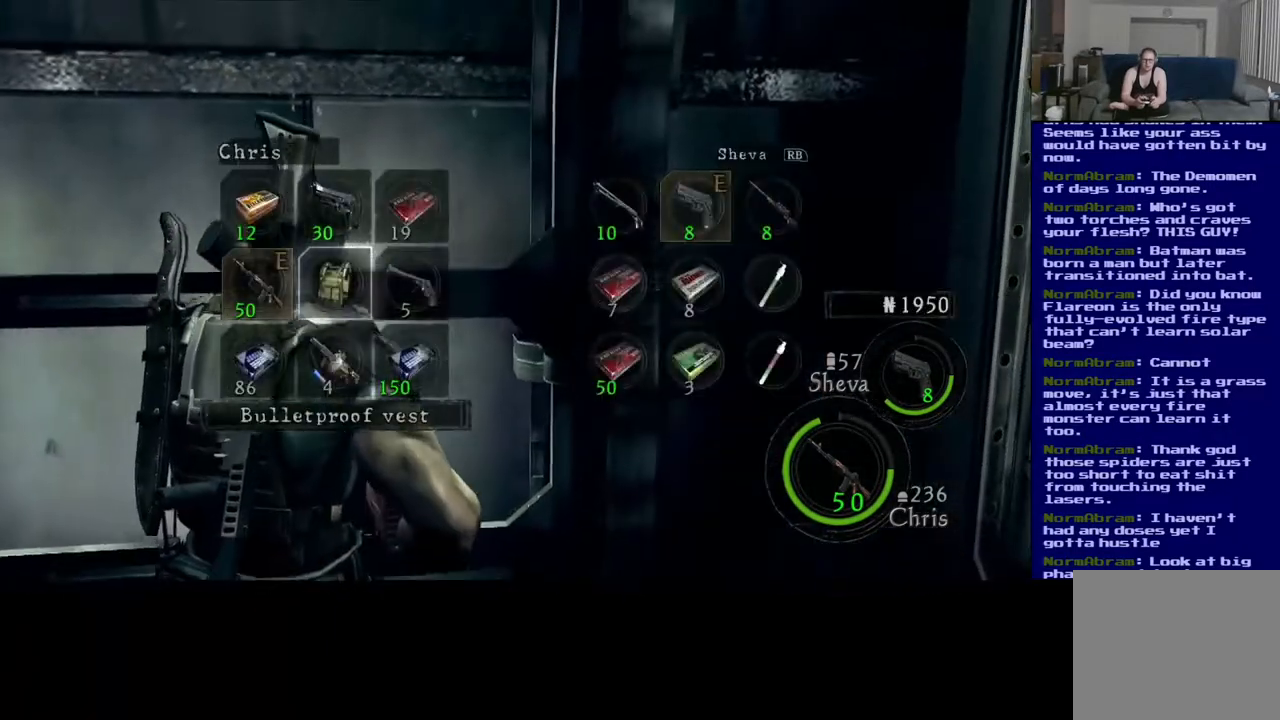
{"buttons": [], "left_stick": "down", "right_stick": "center", "events": [[317, "left_stick", "down"]]}
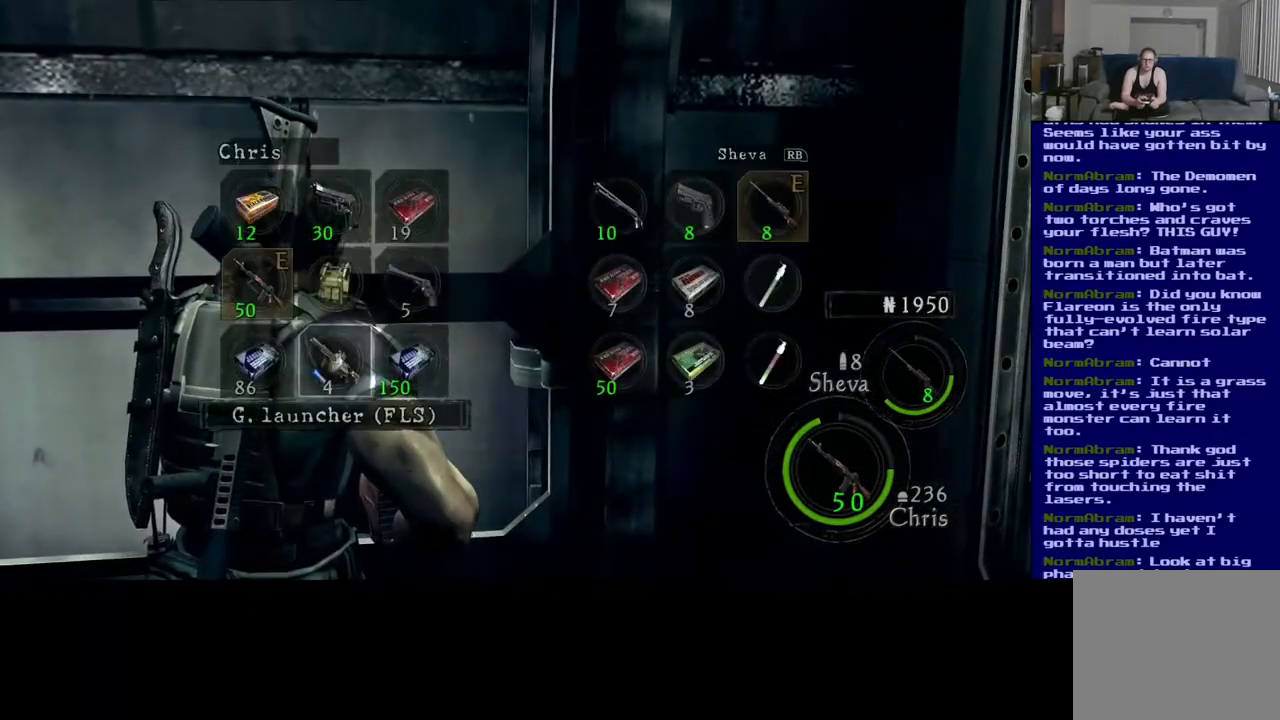
{"buttons": [], "left_stick": "center", "right_stick": "center", "events": [[33, "left_stick", "center"], [283, "left_stick", "down"], [467, "left_stick", "center"]]}
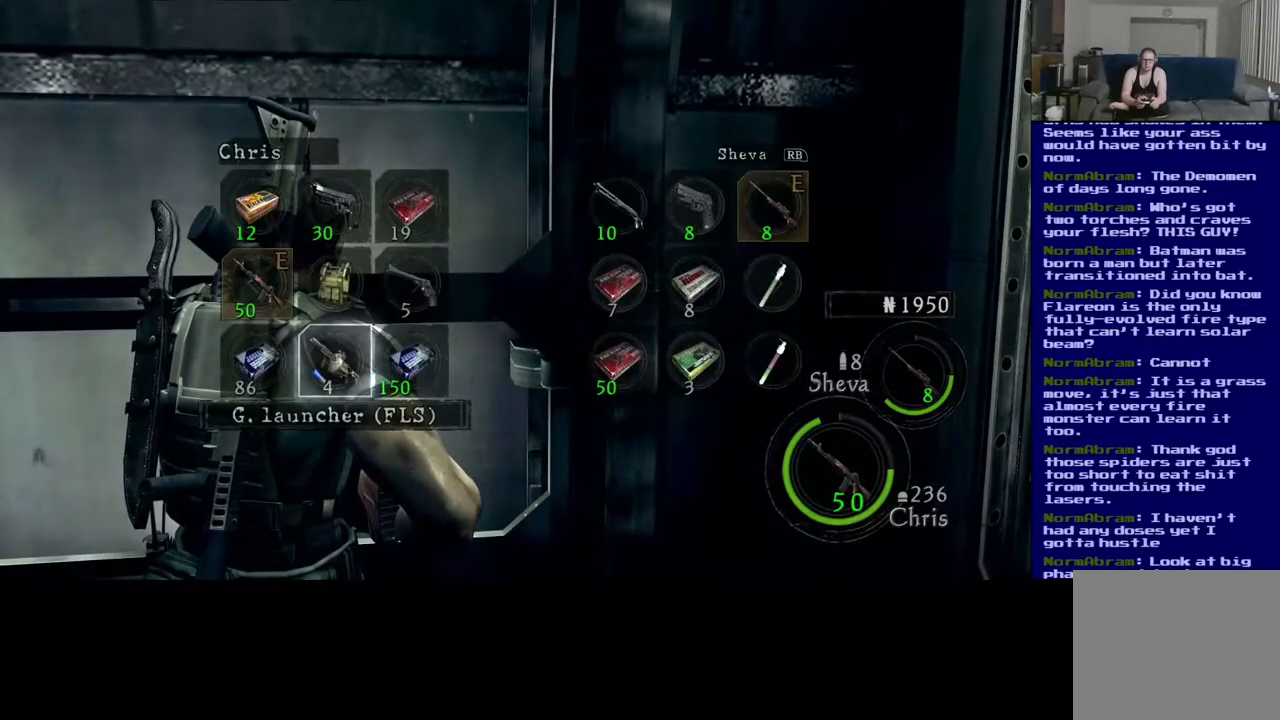
{"buttons": [], "left_stick": "up-right", "right_stick": "center", "events": [[117, "left_stick", "left"], [300, "left_stick", "center"], [467, "left_stick", "up-right"]]}
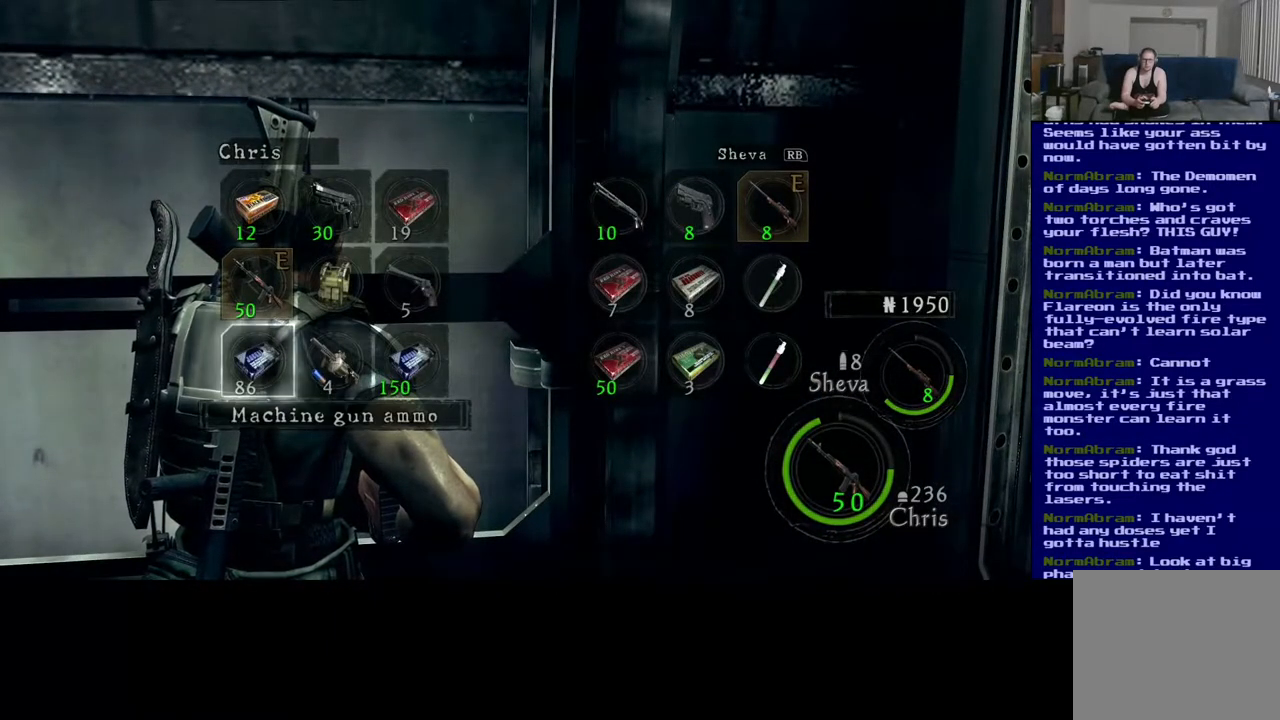
{"buttons": [], "left_stick": "center", "right_stick": "center", "events": [[117, "left_stick", "center"], [233, "left_stick", "down-right"], [400, "left_stick", "center"]]}
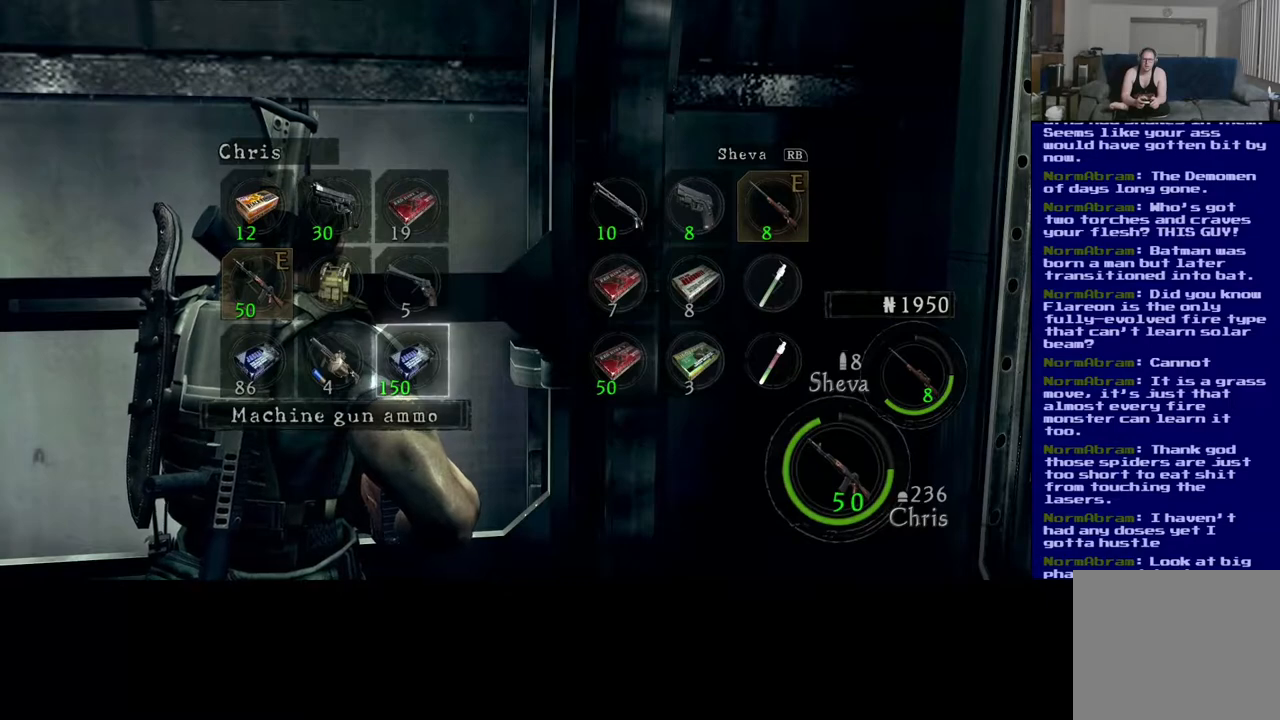
{"buttons": [], "left_stick": "center", "right_stick": "center", "events": [[133, "left_stick", "left"], [500, "left_stick", "center"]]}
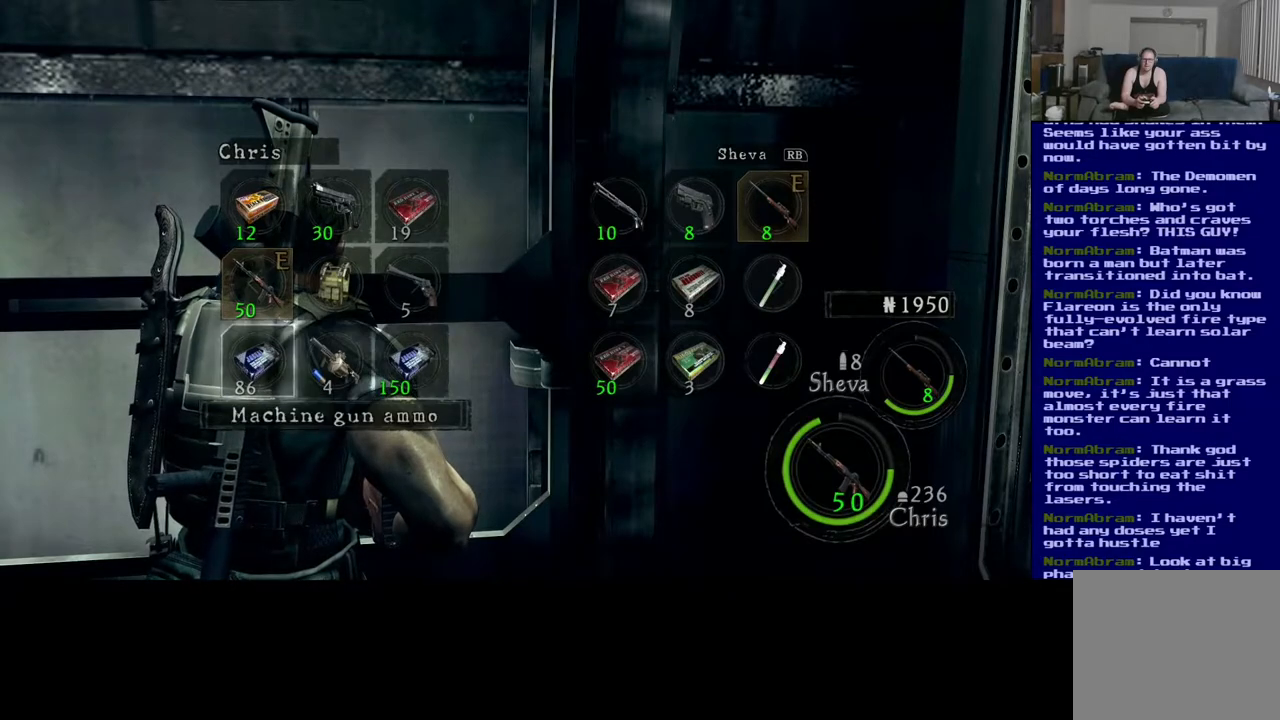
{"buttons": [], "left_stick": "right", "right_stick": "center", "events": [[483, "left_stick", "right"]]}
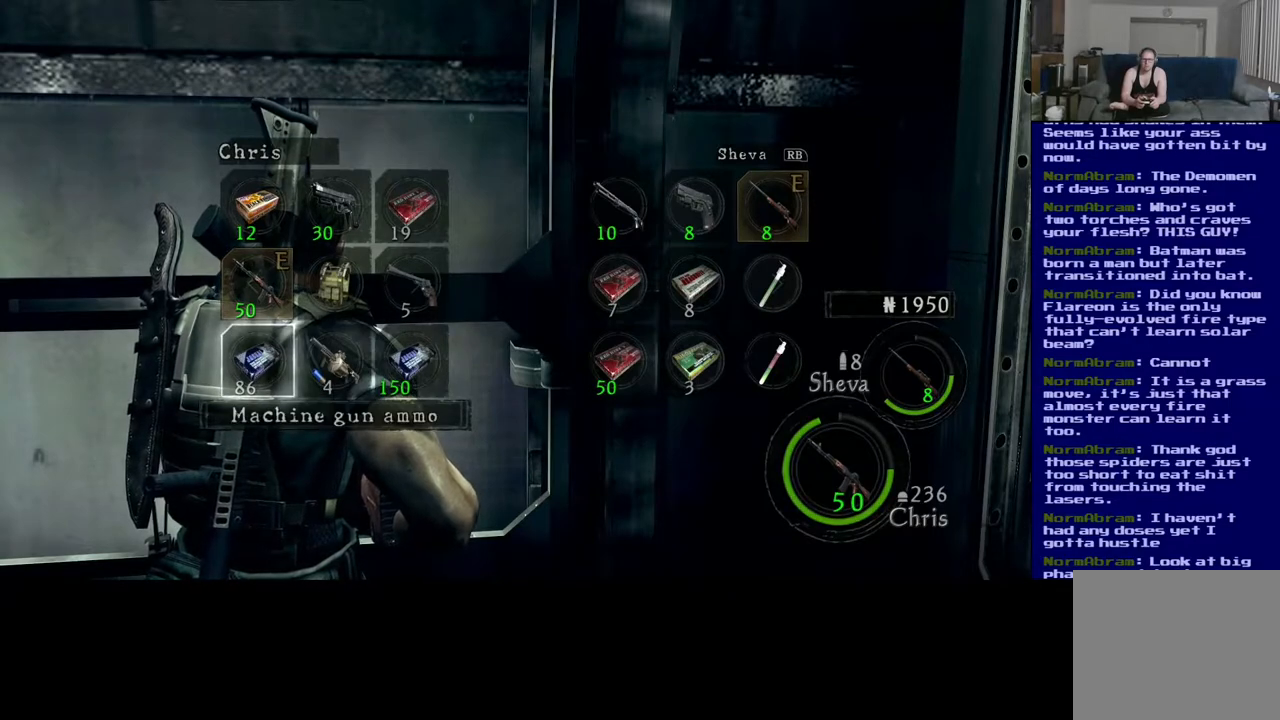
{"buttons": [], "left_stick": "center", "right_stick": "center", "events": [[133, "left_stick", "center"], [267, "left_stick", "right"], [400, "left_stick", "center"]]}
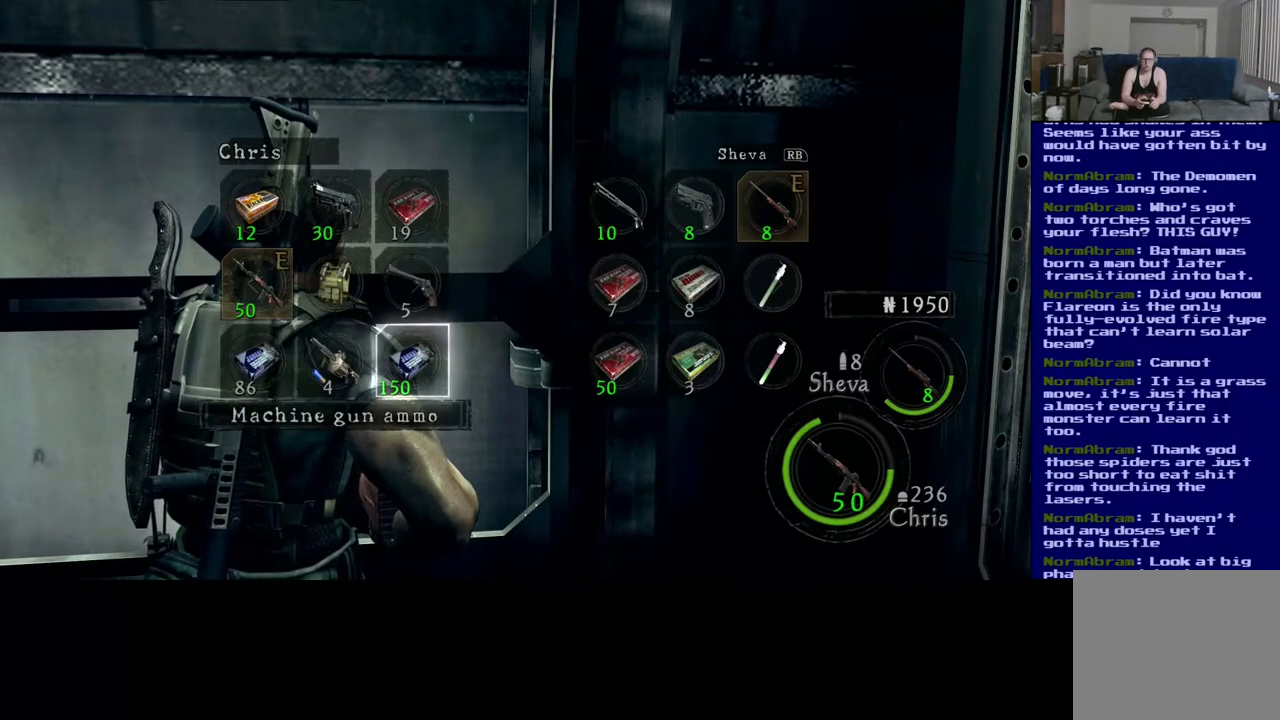
{"buttons": [], "left_stick": "left", "right_stick": "center", "events": [[417, "left_stick", "left"]]}
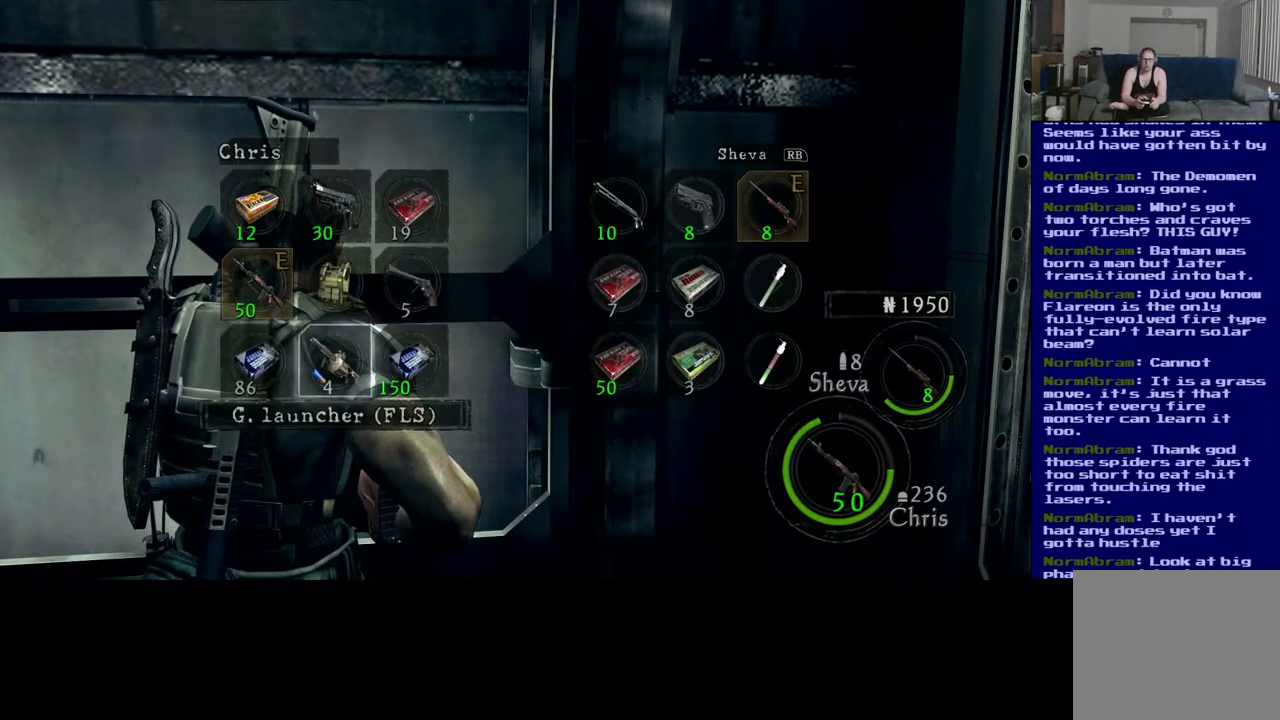
{"buttons": [], "left_stick": "center", "right_stick": "center", "events": [[317, "left_stick", "center"]]}
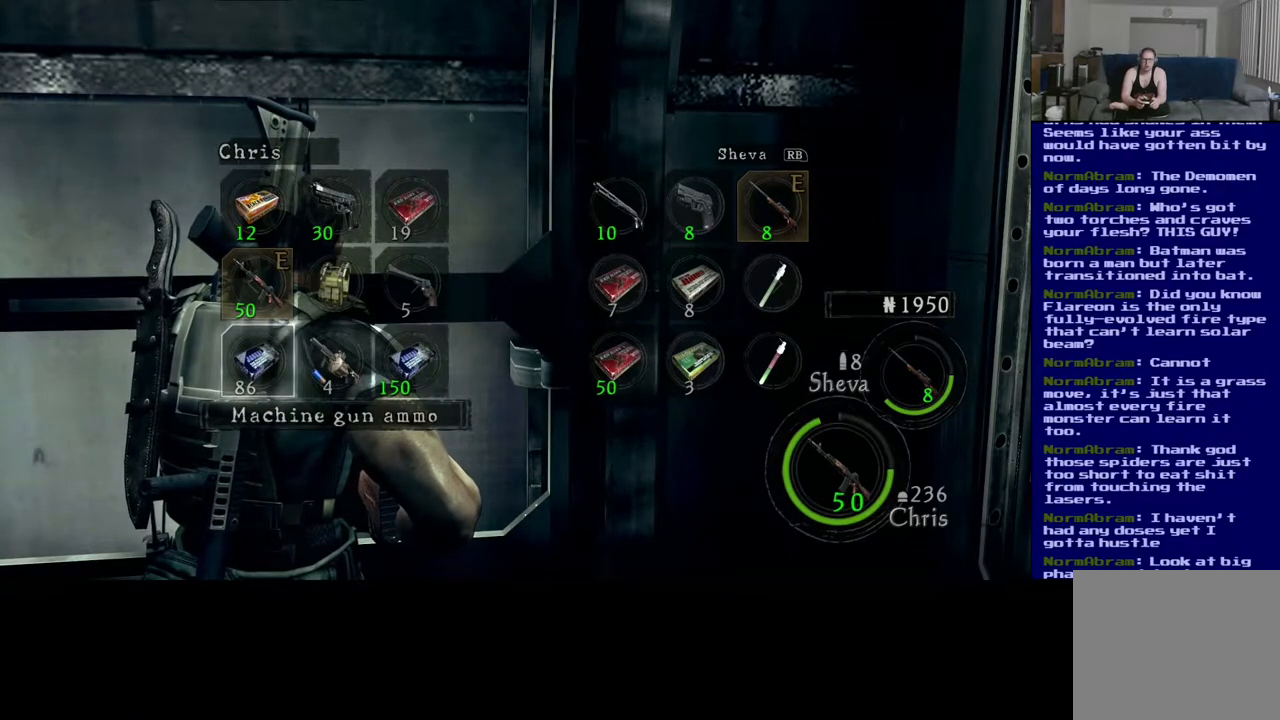
{"buttons": [], "left_stick": "center", "right_stick": "center", "events": [[33, "left_stick", "up"], [167, "left_stick", "center"], [367, "left_stick", "down"], [500, "left_stick", "center"]]}
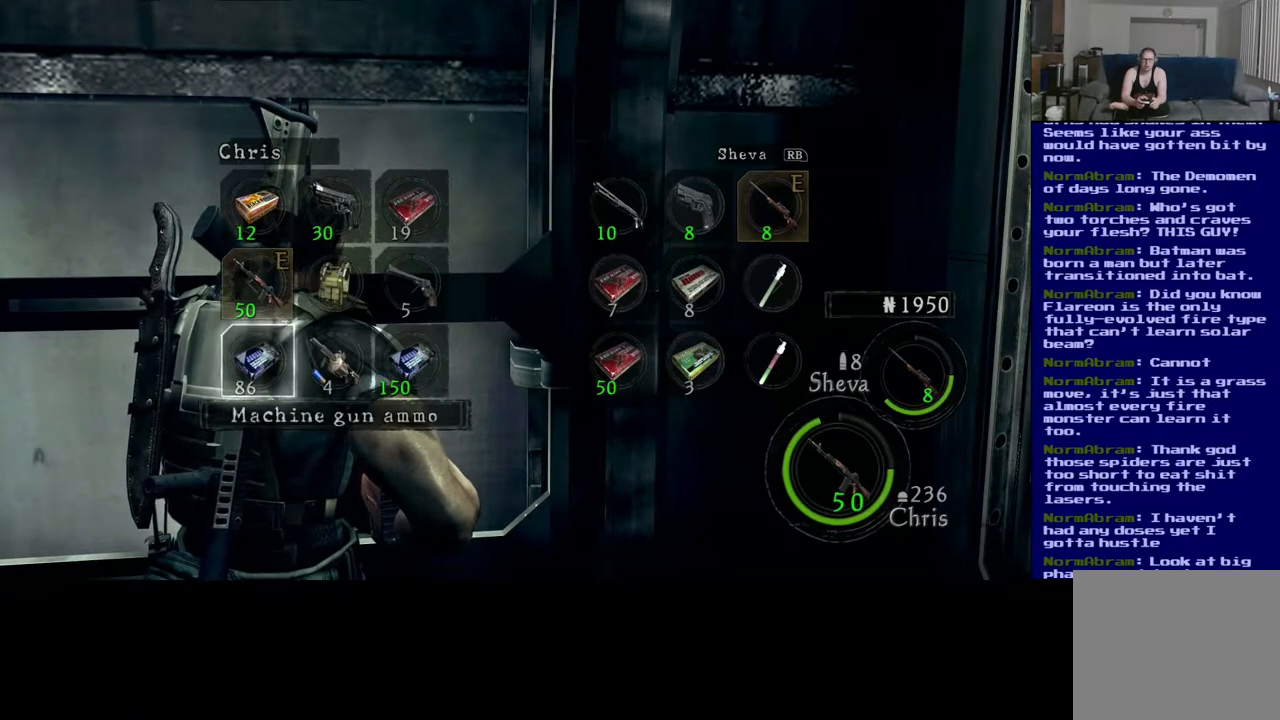
{"buttons": [], "left_stick": "center", "right_stick": "center", "events": []}
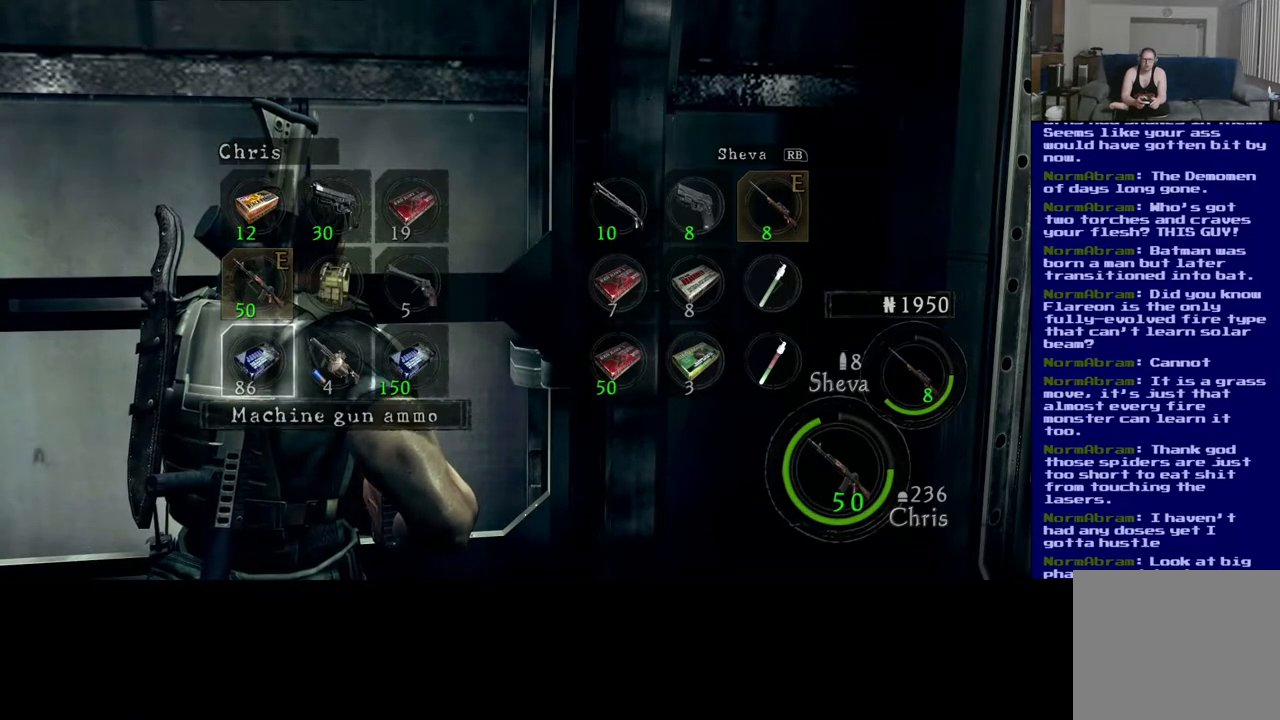
{"buttons": [], "left_stick": "center", "right_stick": "center", "events": [[250, "A", "down"], [383, "A", "up"]]}
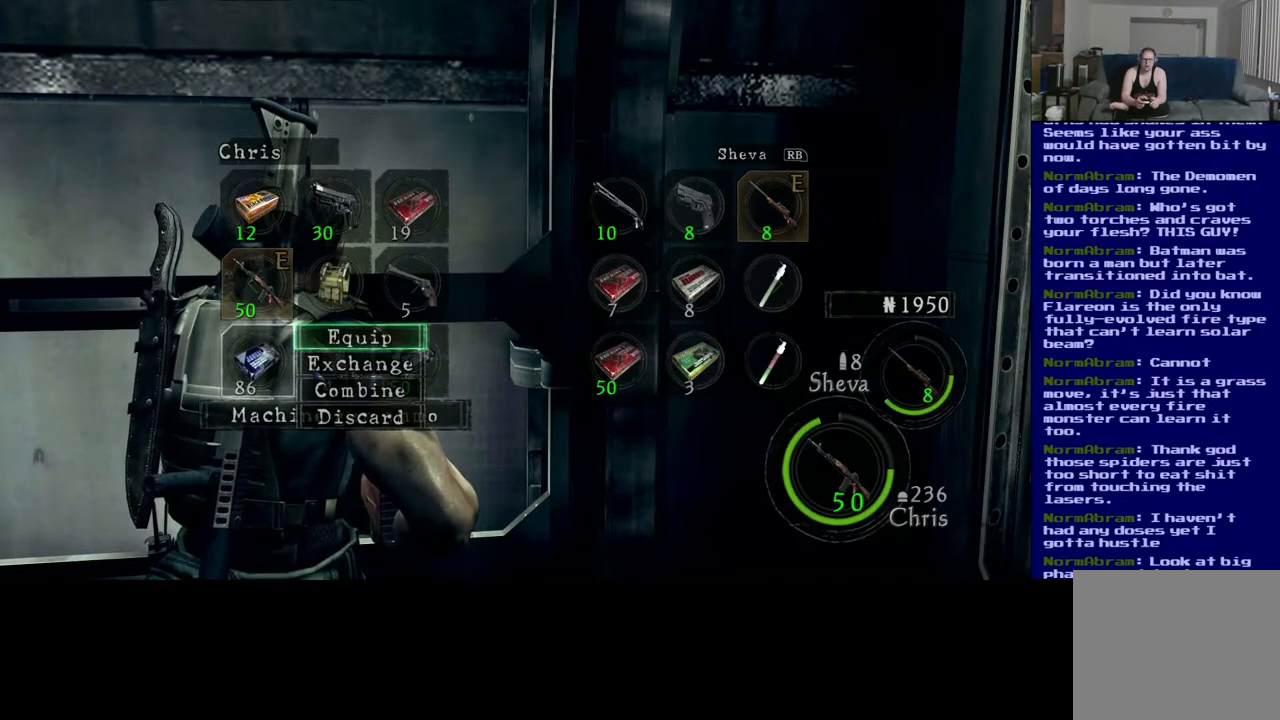
{"buttons": [], "left_stick": "center", "right_stick": "center", "events": []}
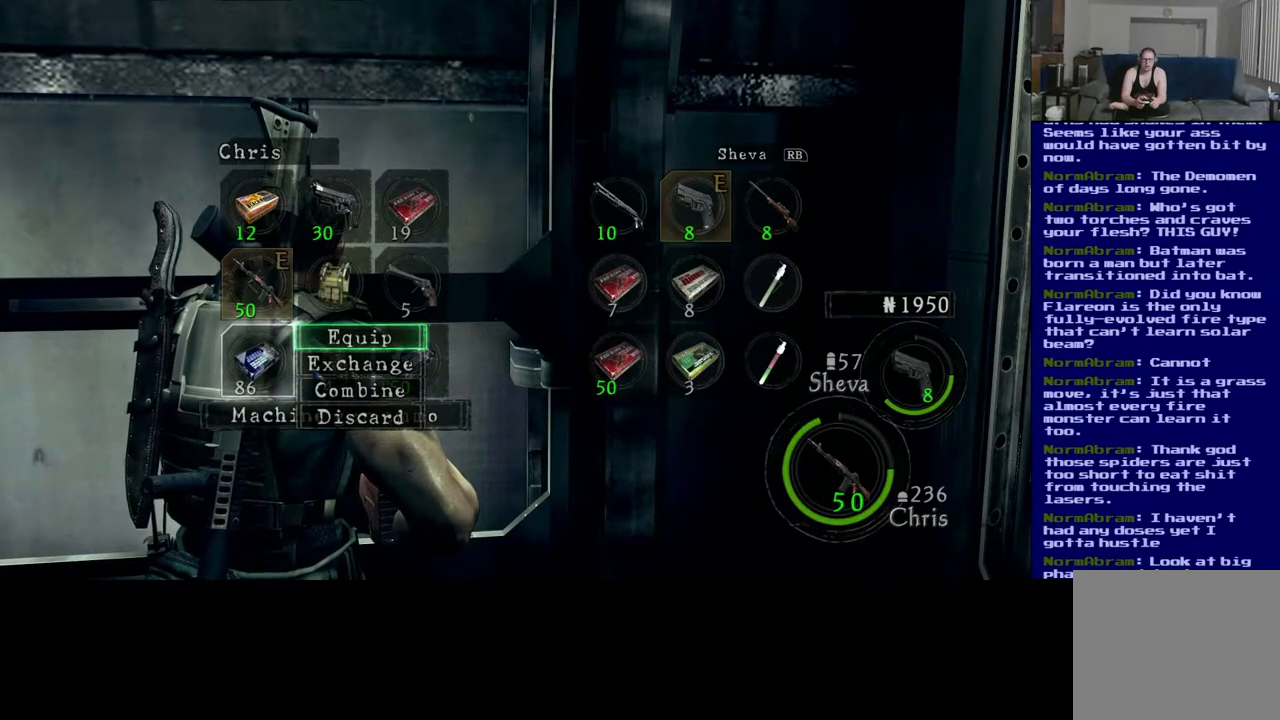
{"buttons": [], "left_stick": "down", "right_stick": "center", "events": [[183, "left_stick", "down"], [350, "left_stick", "center"], [500, "left_stick", "down"]]}
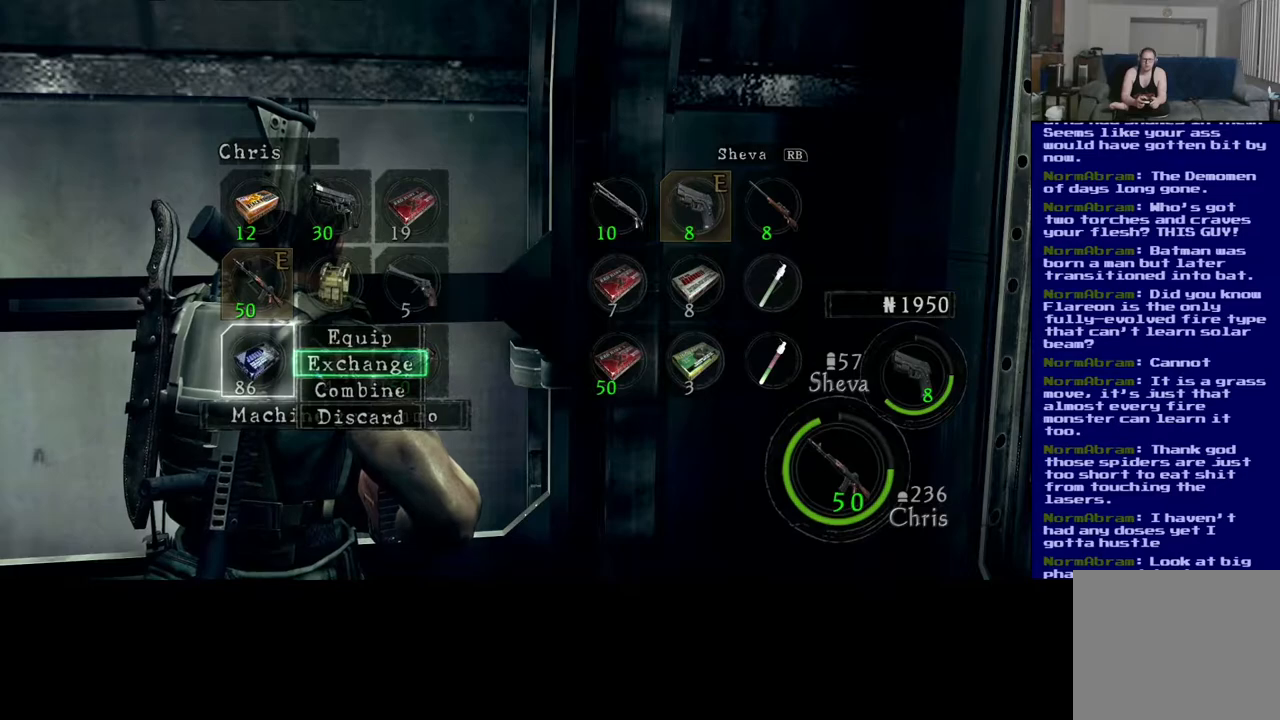
{"buttons": [], "left_stick": "center", "right_stick": "center", "events": [[133, "left_stick", "center"], [217, "A", "down"], [333, "A", "up"]]}
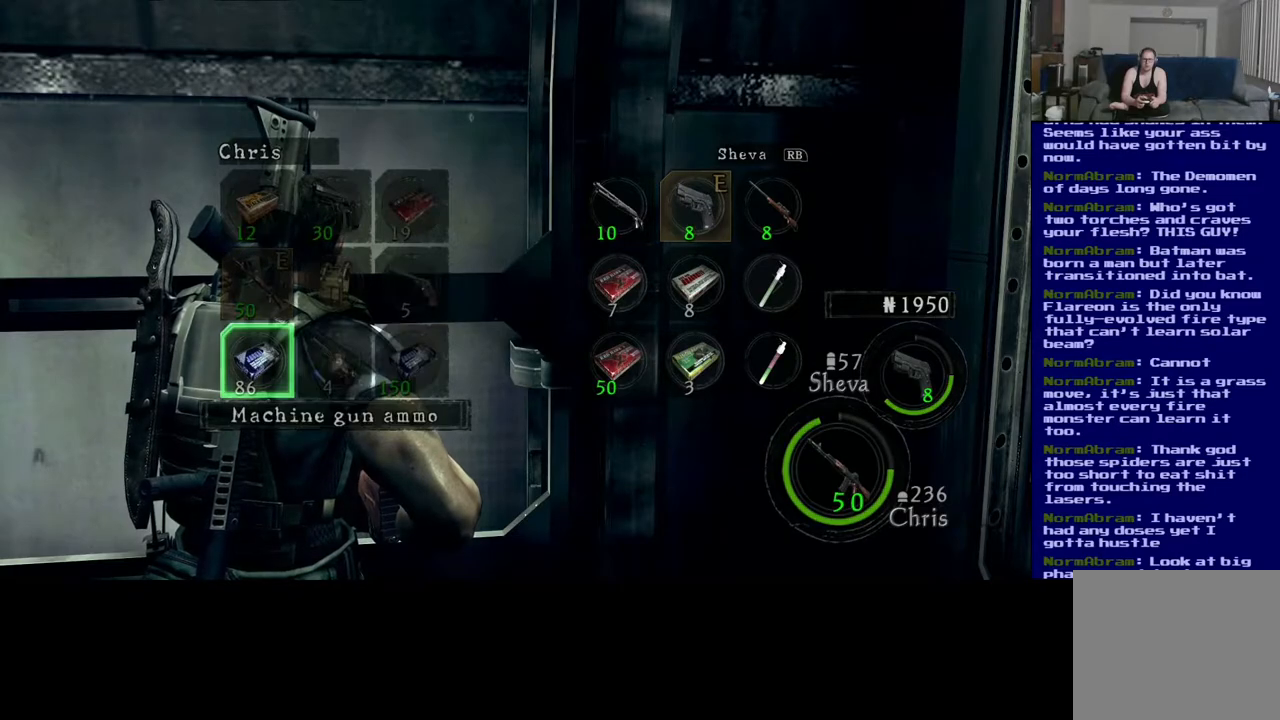
{"buttons": [], "left_stick": "center", "right_stick": "center", "events": [[300, "B", "down"], [417, "B", "up"]]}
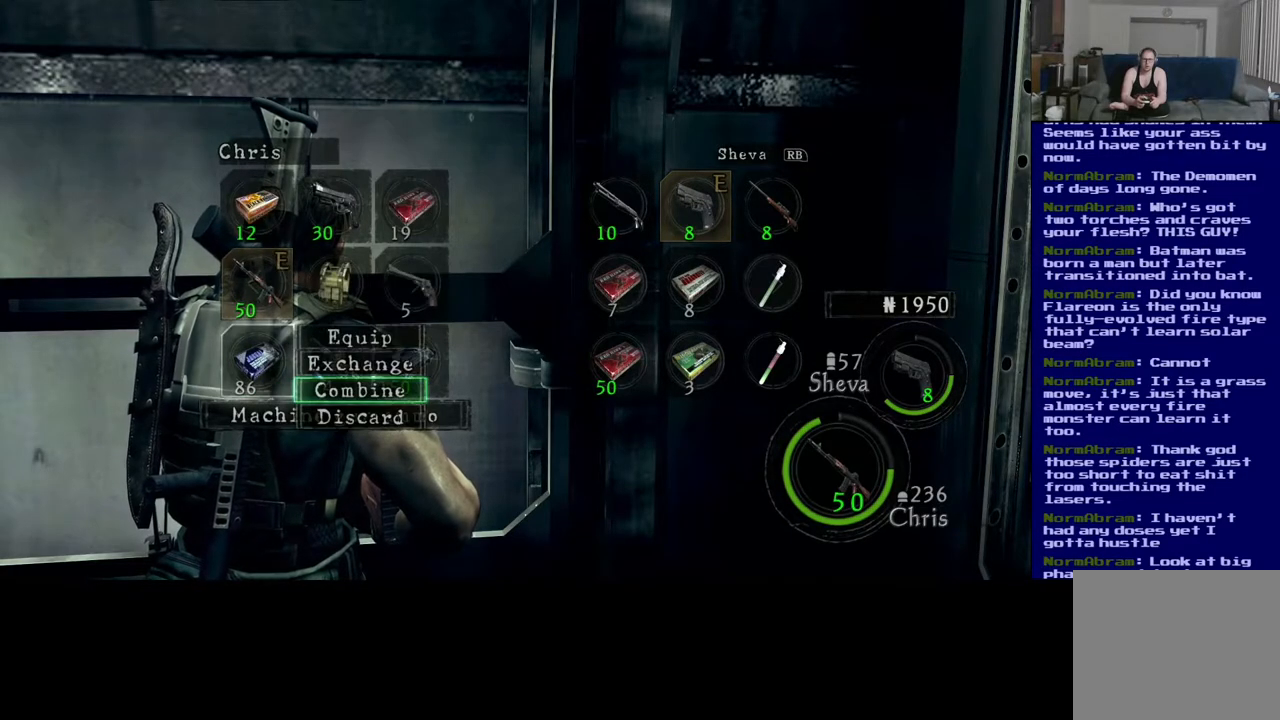
{"buttons": [], "left_stick": "center", "right_stick": "center", "events": [[317, "B", "down"], [433, "B", "up"]]}
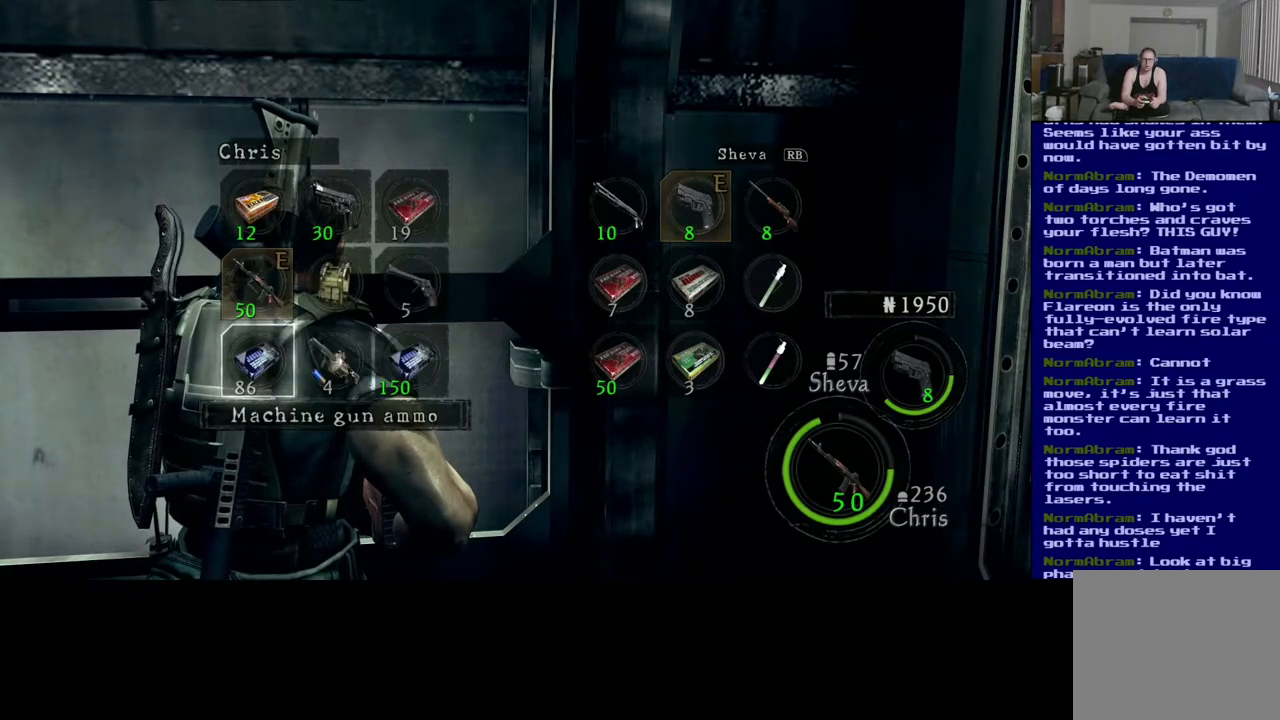
{"buttons": ["B"], "left_stick": "center", "right_stick": "center", "events": [[433, "B", "down"]]}
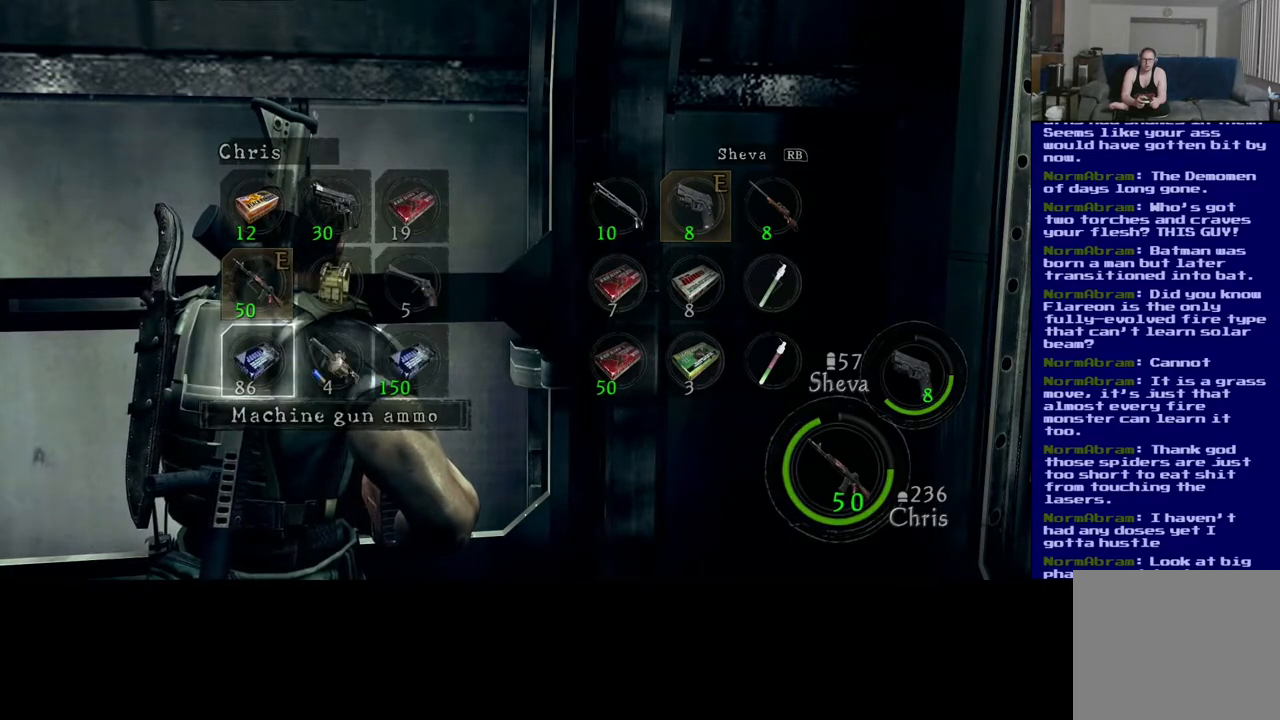
{"buttons": [], "left_stick": "center", "right_stick": "center", "events": [[67, "B", "up"]]}
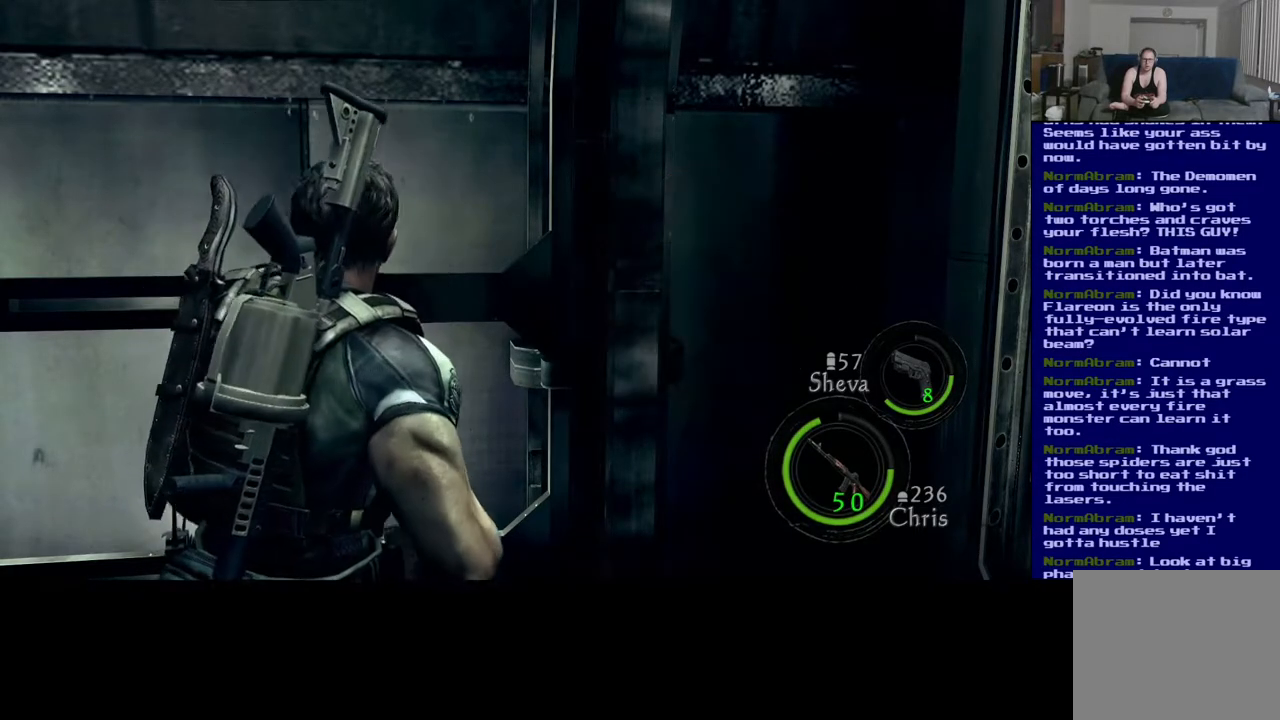
{"buttons": [], "left_stick": "center", "right_stick": "center", "events": [[50, "left_stick", "right"], [67, "right_stick", "down-right"], [433, "left_stick", "center"], [483, "right_stick", "center"]]}
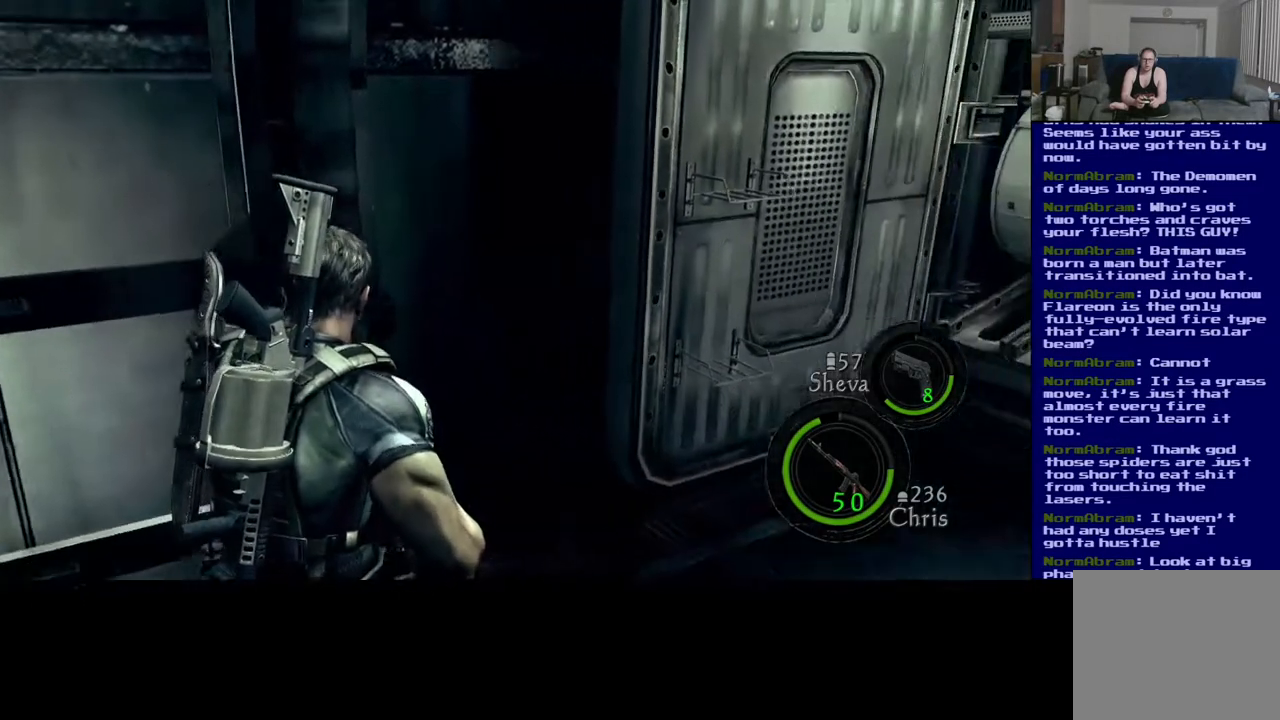
{"buttons": [], "left_stick": "center", "right_stick": "center", "events": [[83, "Y", "down"], [233, "Y", "up"]]}
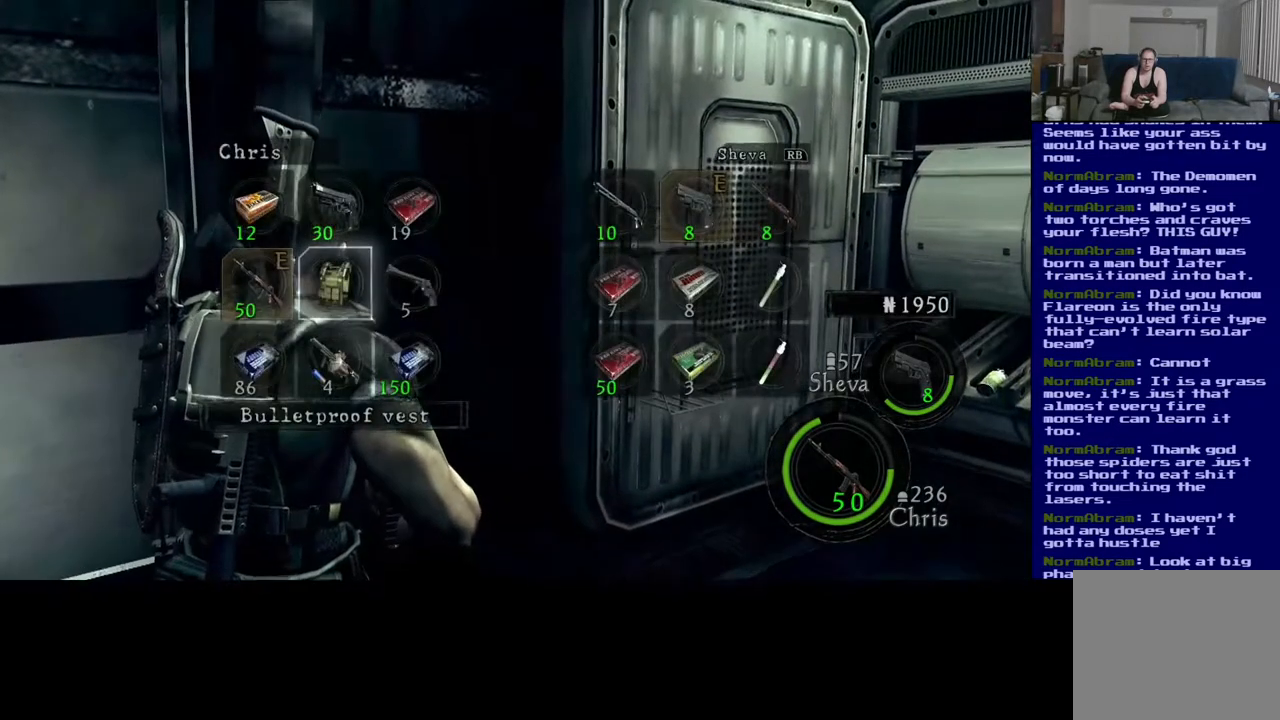
{"buttons": [], "left_stick": "center", "right_stick": "center", "events": [[183, "left_stick", "right"], [350, "left_stick", "center"]]}
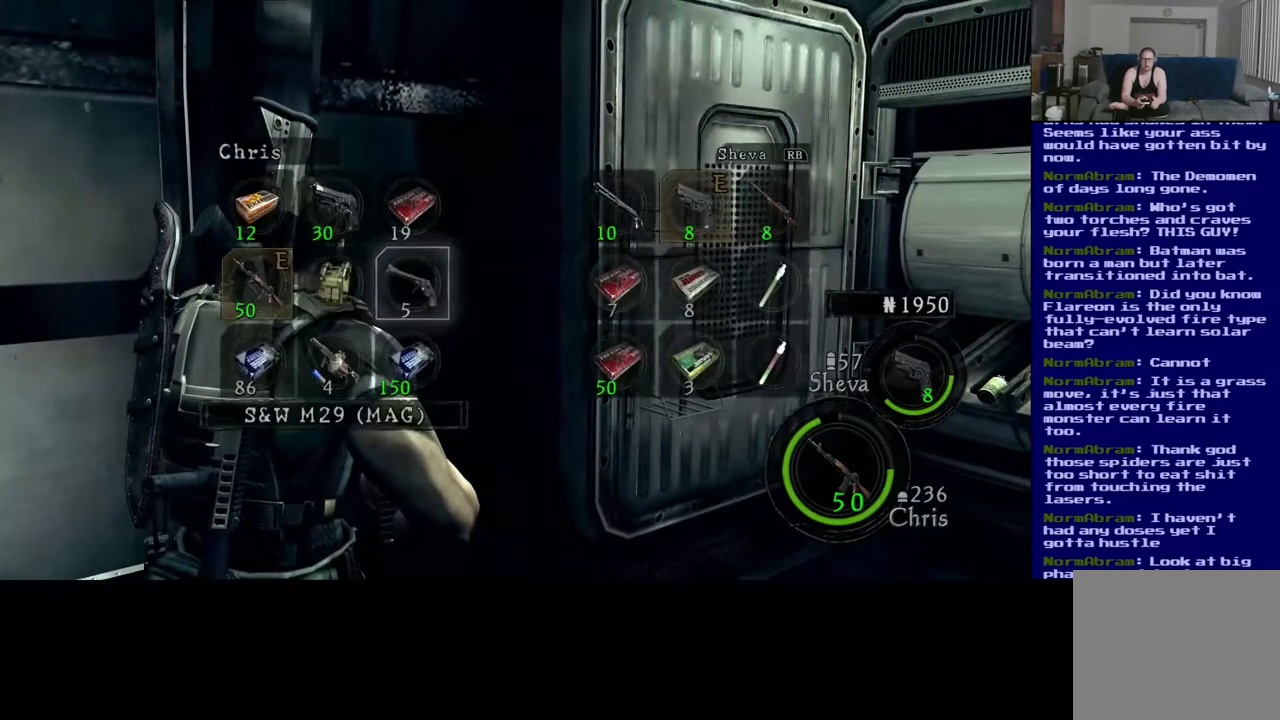
{"buttons": [], "left_stick": "center", "right_stick": "center", "events": [[133, "left_stick", "down"], [300, "left_stick", "center"]]}
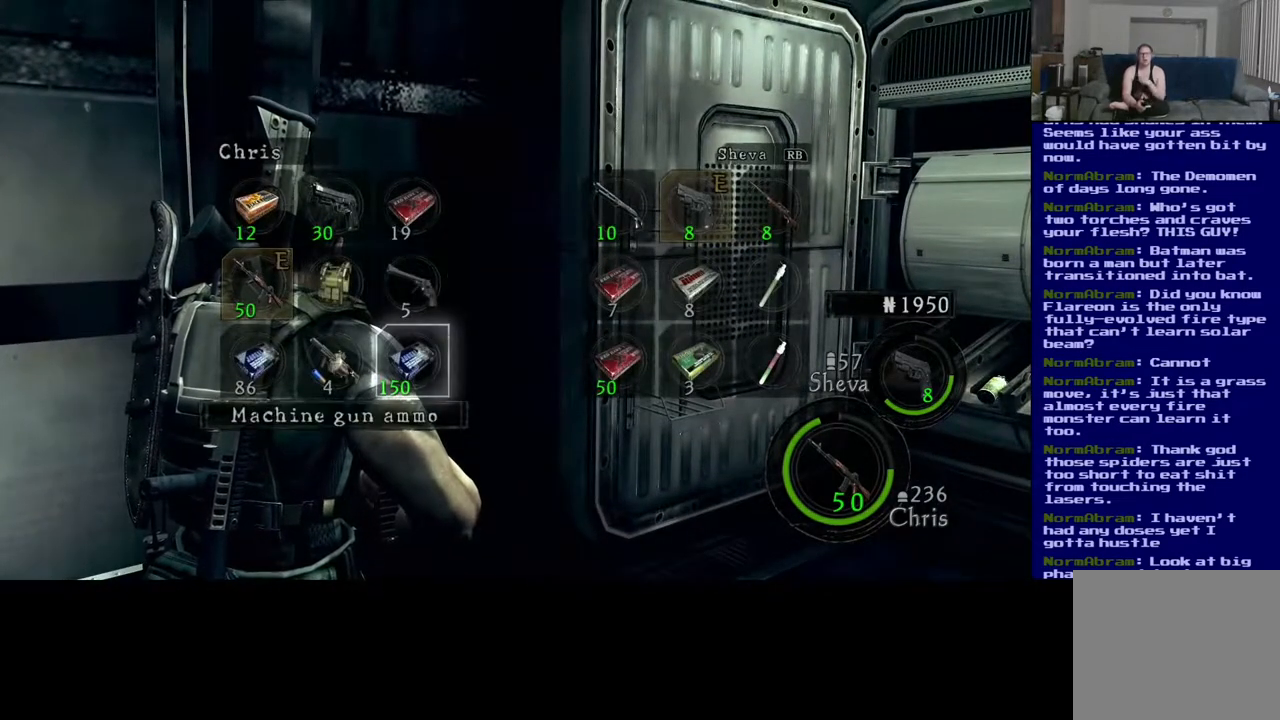
{"buttons": [], "left_stick": "center", "right_stick": "center", "events": []}